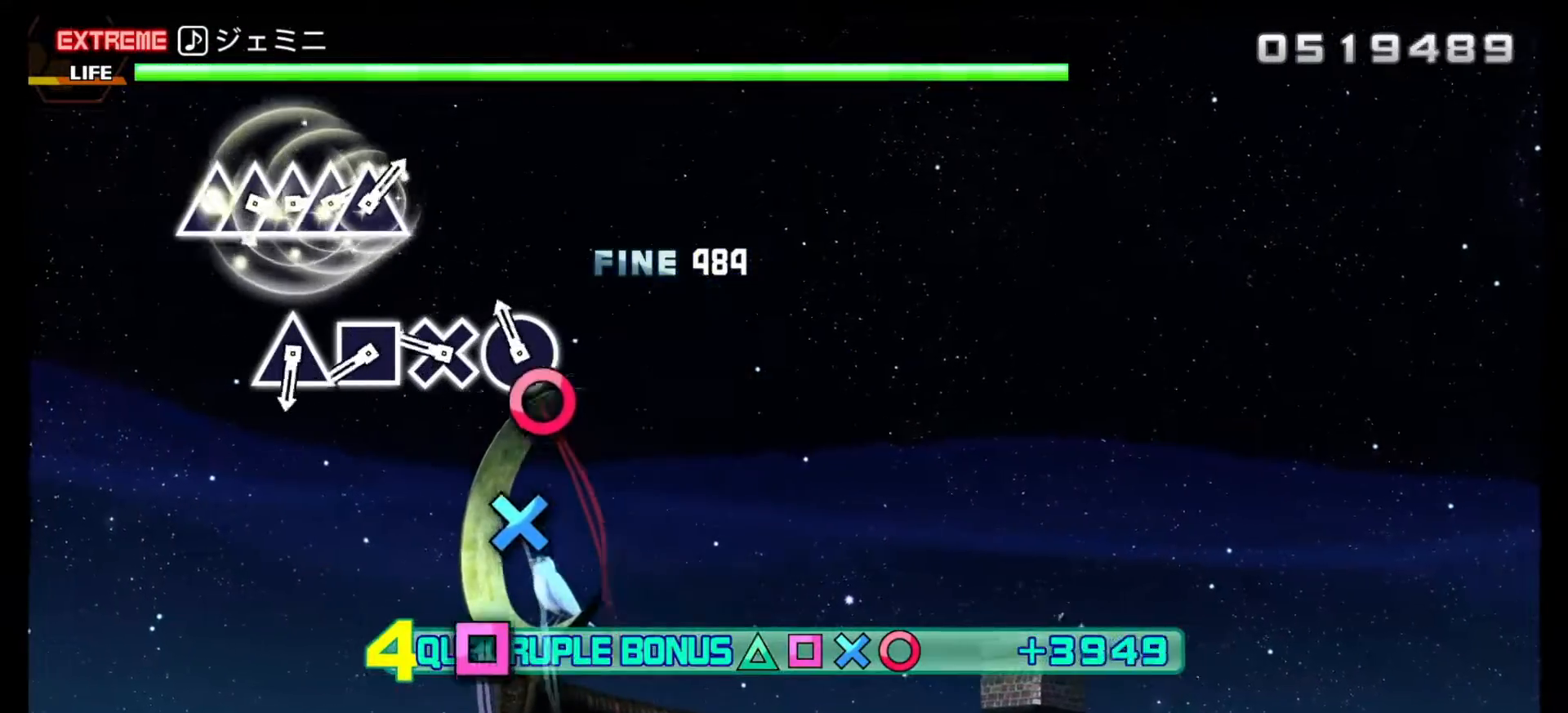
Gameplay with a controller (PlayStation layout); each line is a JSON object with the inputs held at the frame after it. "events" lists button and stick changes between this image and that frame as [ms after this image, input, new state], when the widget could be followed in between. Not read: left_stick right_stick.
{"buttons": ["DPAD_DOWN"], "events": [[167, "CIRCLE", "down"], [283, "CIRCLE", "up"], [467, "R1", "up"], [500, "DPAD_DOWN", "down"], [500, "L2", "up"]]}
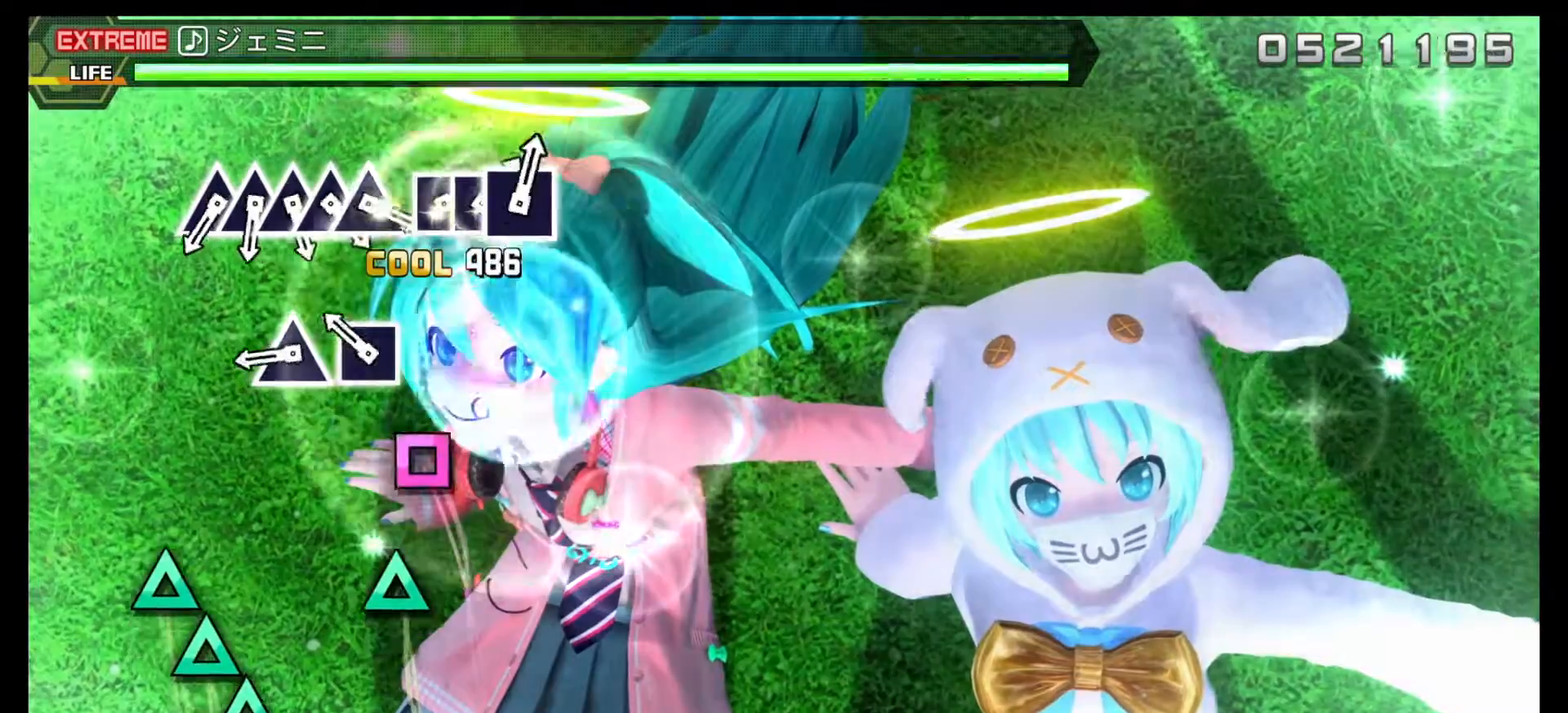
{"buttons": [], "events": [[83, "DPAD_DOWN", "up"], [317, "SQUARE", "down"], [417, "SQUARE", "up"]]}
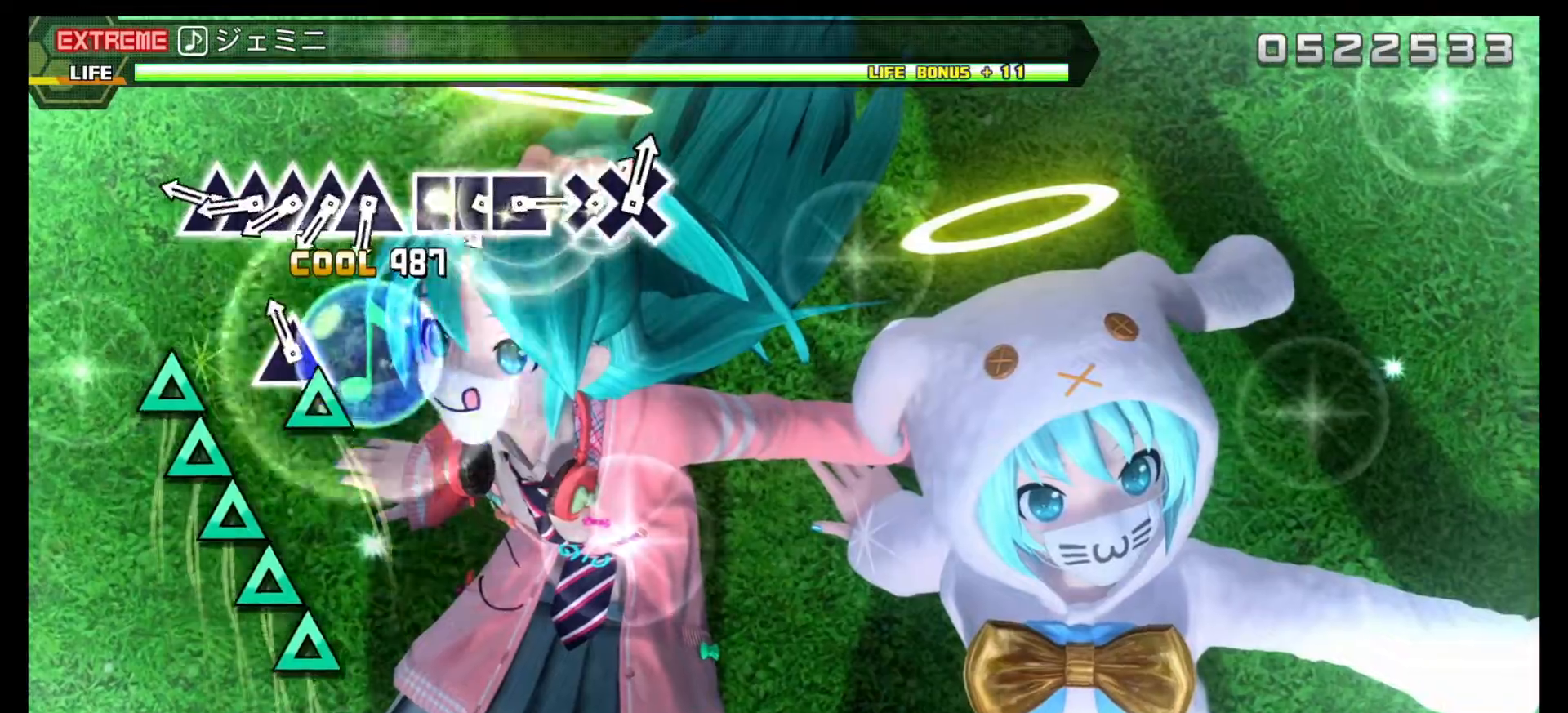
{"buttons": ["DPAD_UP"], "events": [[150, "DPAD_UP", "down"], [250, "DPAD_UP", "up"], [467, "DPAD_UP", "down"]]}
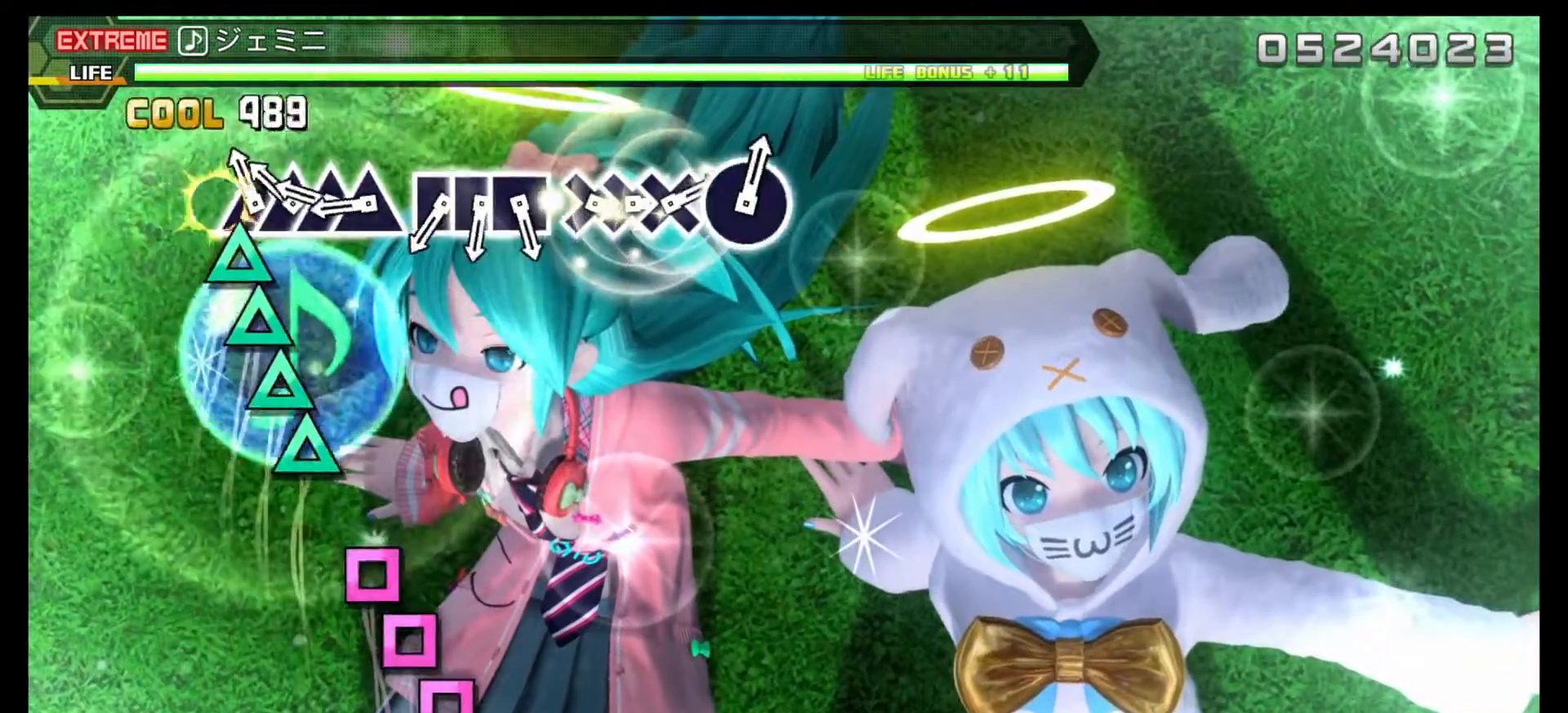
{"buttons": ["DPAD_UP"], "events": [[50, "DPAD_UP", "up"], [150, "DPAD_UP", "down"], [233, "DPAD_UP", "up"], [300, "DPAD_UP", "down"], [417, "DPAD_UP", "up"], [467, "DPAD_UP", "down"]]}
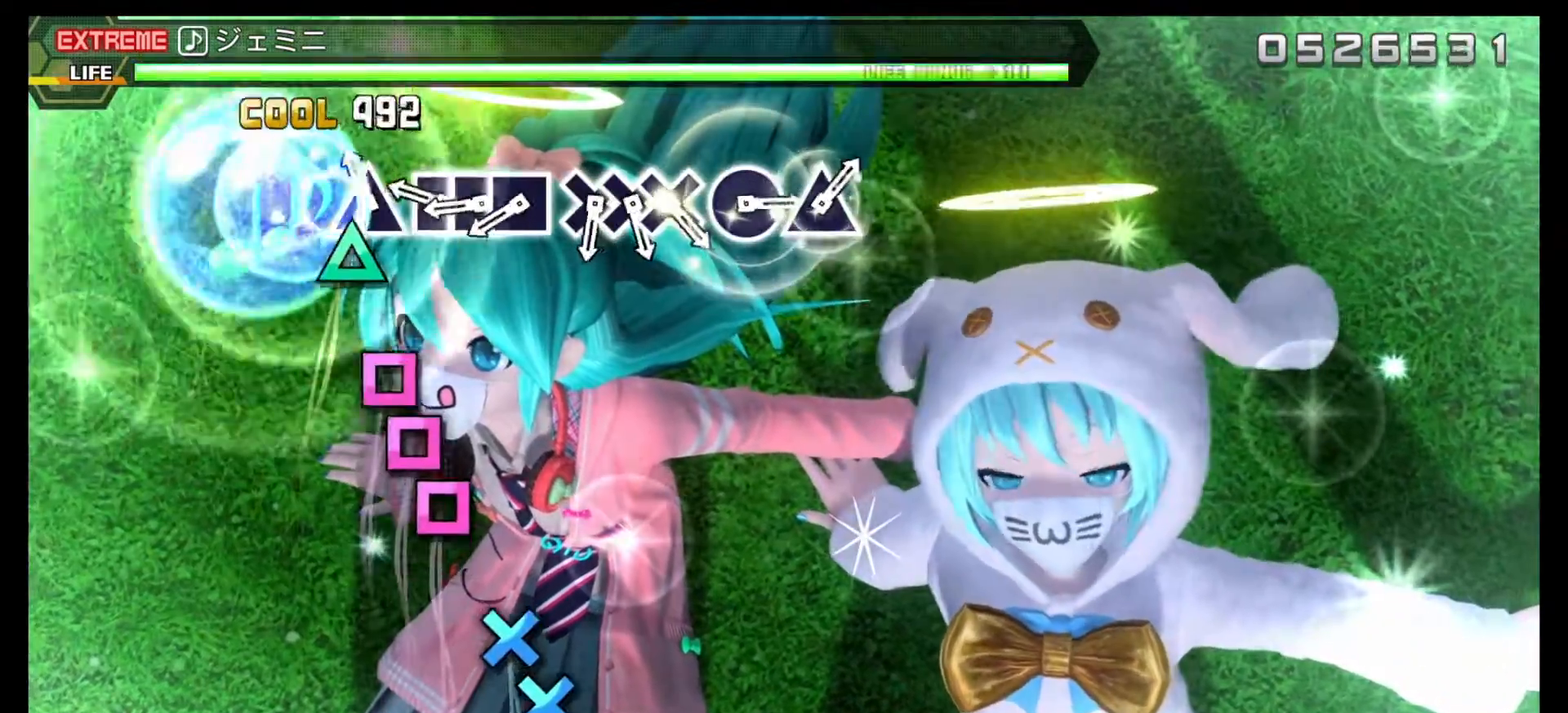
{"buttons": ["DPAD_RIGHT"], "events": [[83, "DPAD_UP", "up"], [150, "DPAD_UP", "down"], [233, "DPAD_UP", "up"], [483, "DPAD_RIGHT", "down"]]}
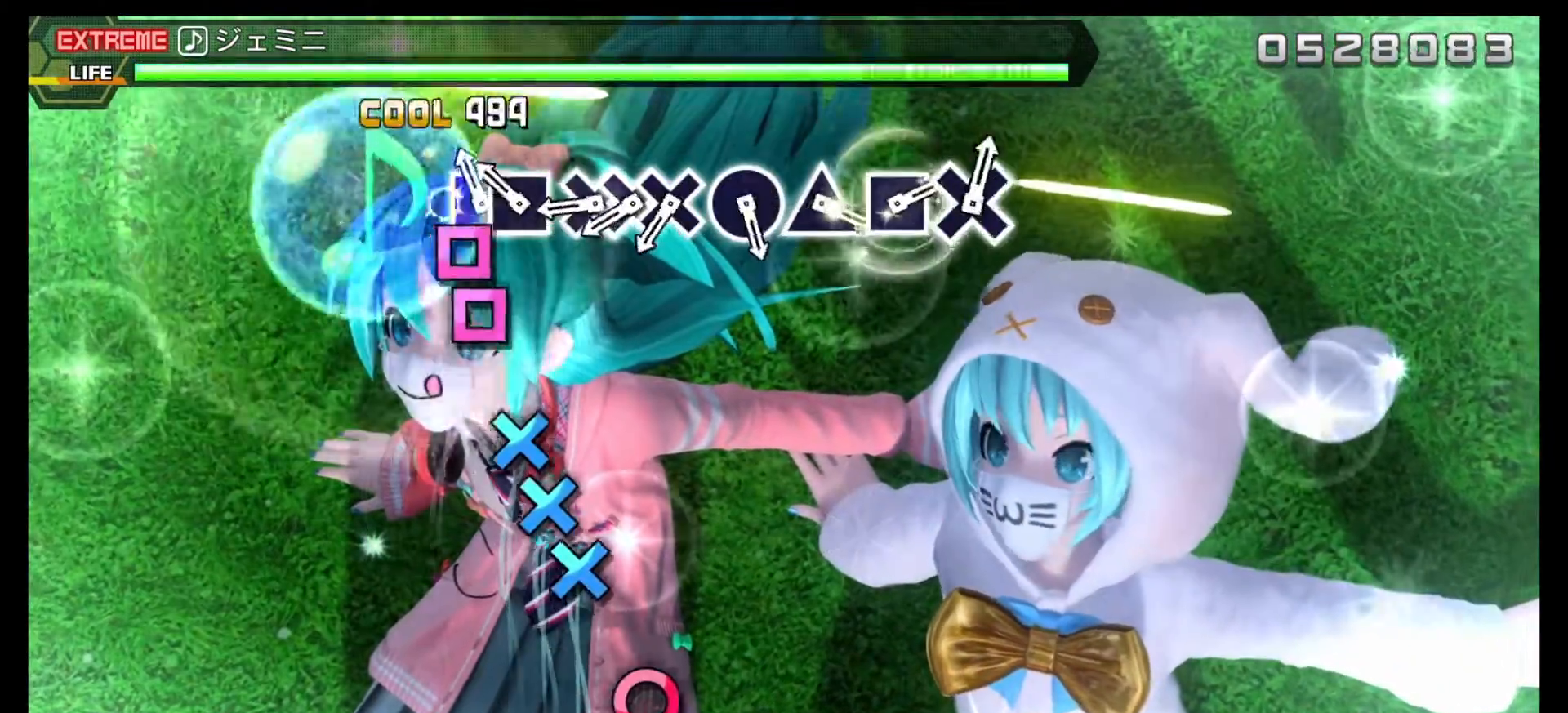
{"buttons": [], "events": [[67, "DPAD_RIGHT", "up"], [133, "DPAD_RIGHT", "down"], [233, "DPAD_RIGHT", "up"], [300, "DPAD_RIGHT", "down"], [400, "DPAD_RIGHT", "up"]]}
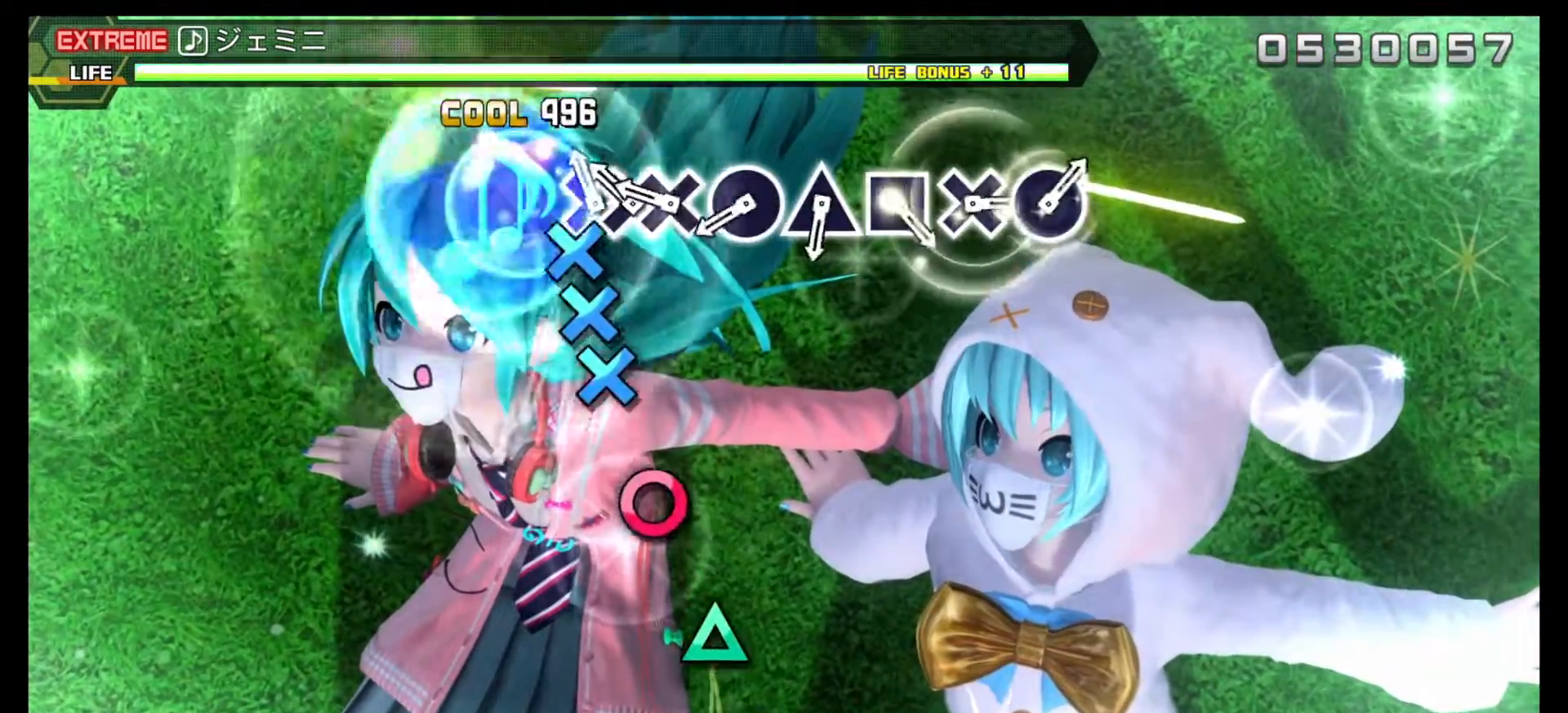
{"buttons": ["DPAD_DOWN"], "events": [[150, "DPAD_DOWN", "down"], [217, "DPAD_DOWN", "up"], [300, "DPAD_DOWN", "down"], [400, "DPAD_DOWN", "up"], [483, "DPAD_DOWN", "down"]]}
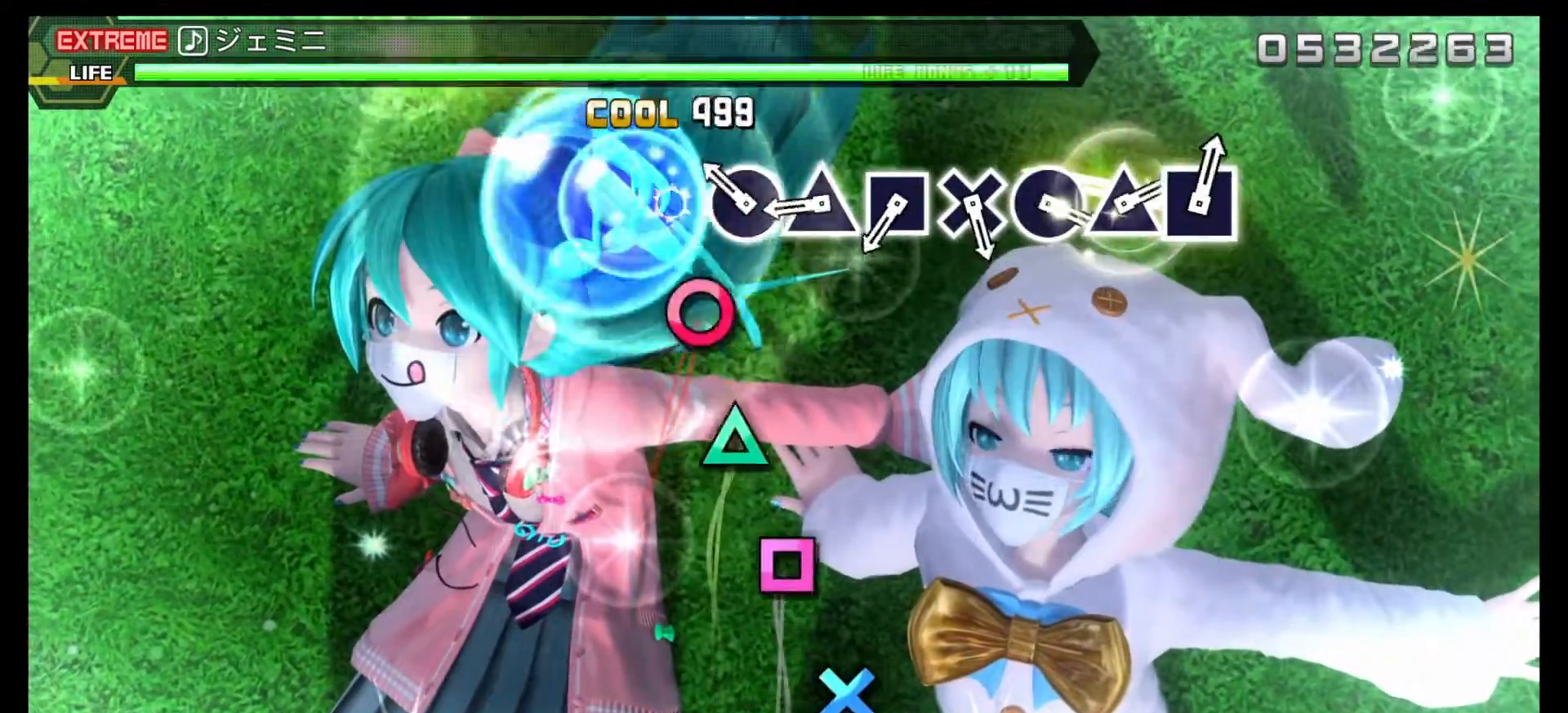
{"buttons": [], "events": [[83, "DPAD_DOWN", "up"], [317, "CIRCLE", "down"], [433, "CIRCLE", "up"]]}
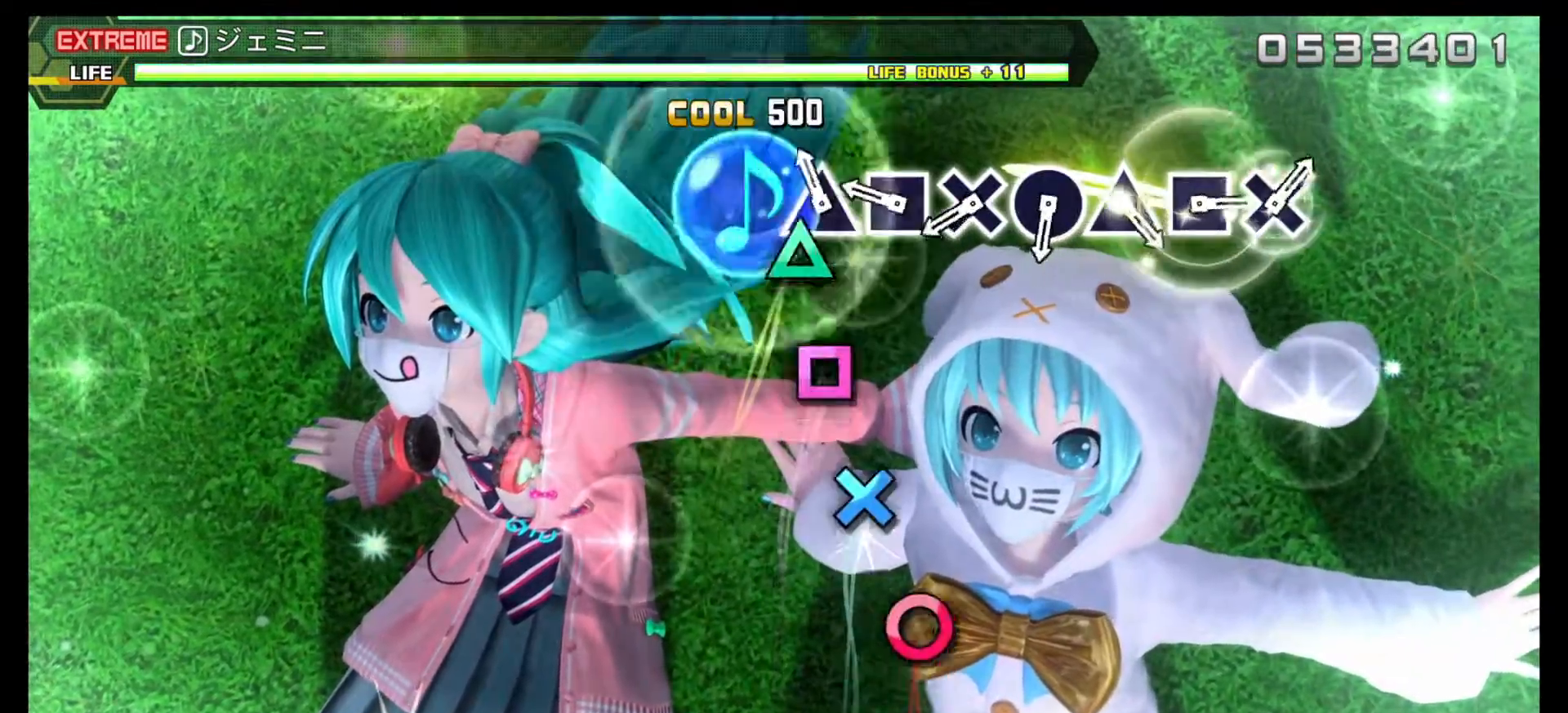
{"buttons": ["SQUARE"], "events": [[150, "DPAD_UP", "down"], [233, "DPAD_UP", "up"], [483, "SQUARE", "down"]]}
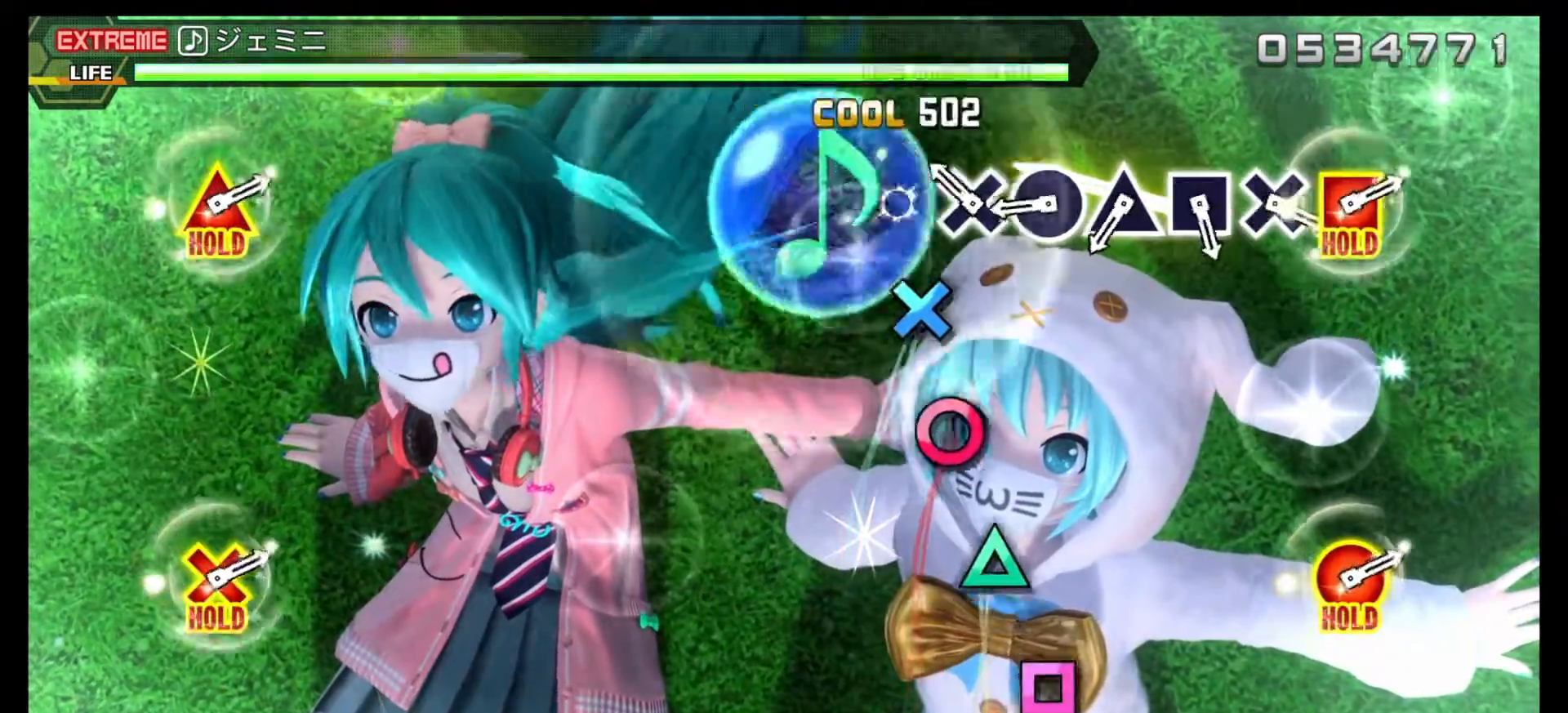
{"buttons": [], "events": [[100, "SQUARE", "up"], [300, "DPAD_DOWN", "down"], [417, "DPAD_DOWN", "up"]]}
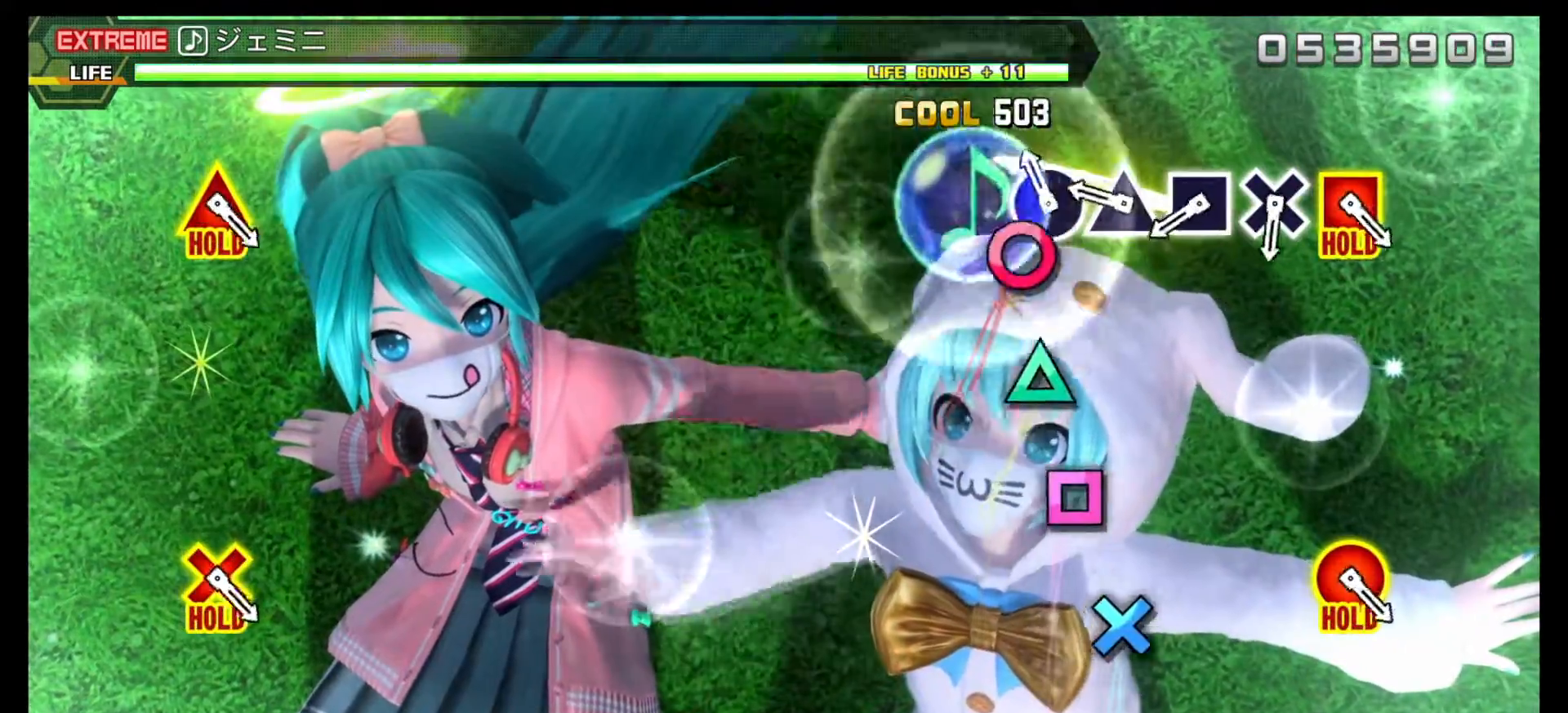
{"buttons": ["DPAD_UP"], "events": [[150, "CIRCLE", "down"], [267, "CIRCLE", "up"], [500, "DPAD_UP", "down"]]}
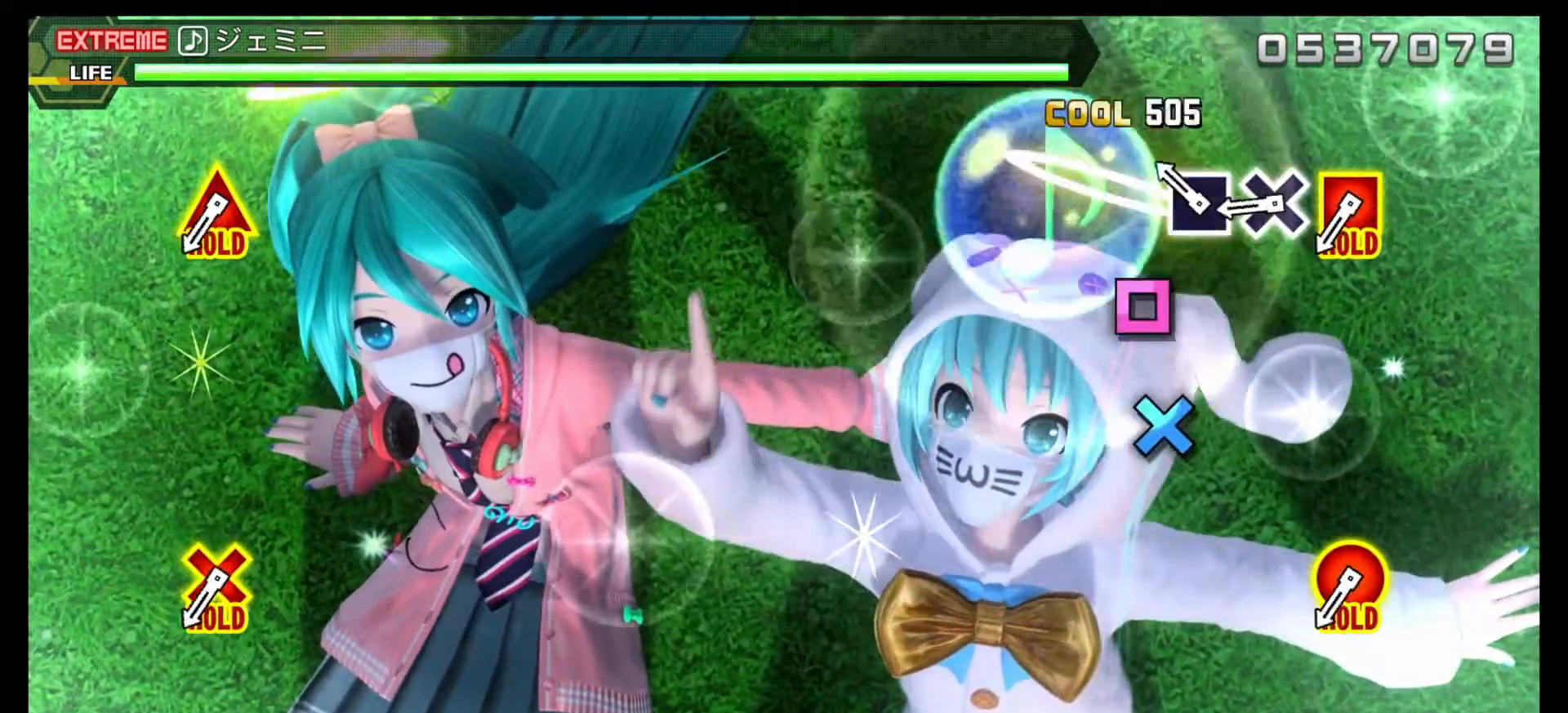
{"buttons": [], "events": [[100, "DPAD_UP", "up"], [317, "SQUARE", "down"], [433, "SQUARE", "up"]]}
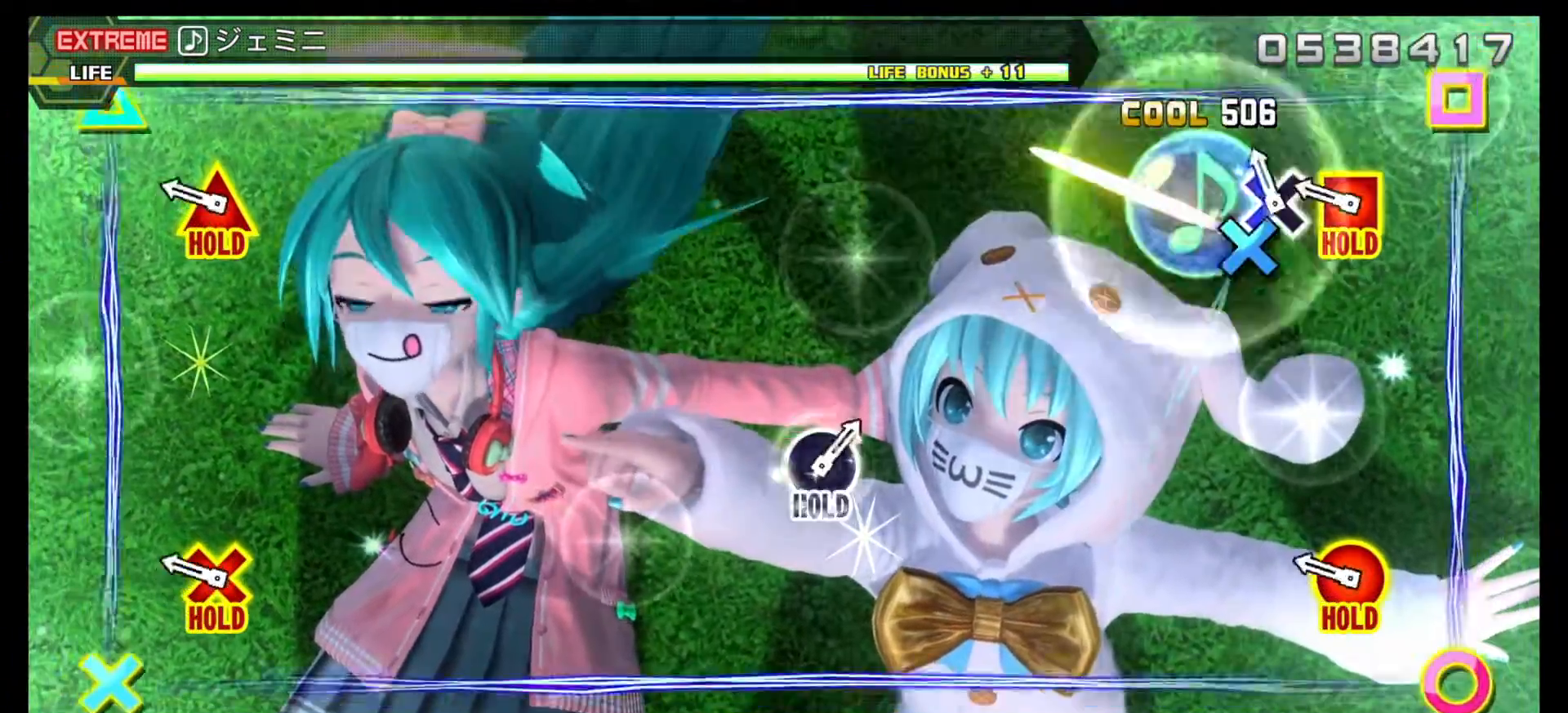
{"buttons": ["R2"], "events": [[133, "DPAD_DOWN", "down"], [250, "DPAD_DOWN", "up"], [467, "R2", "down"]]}
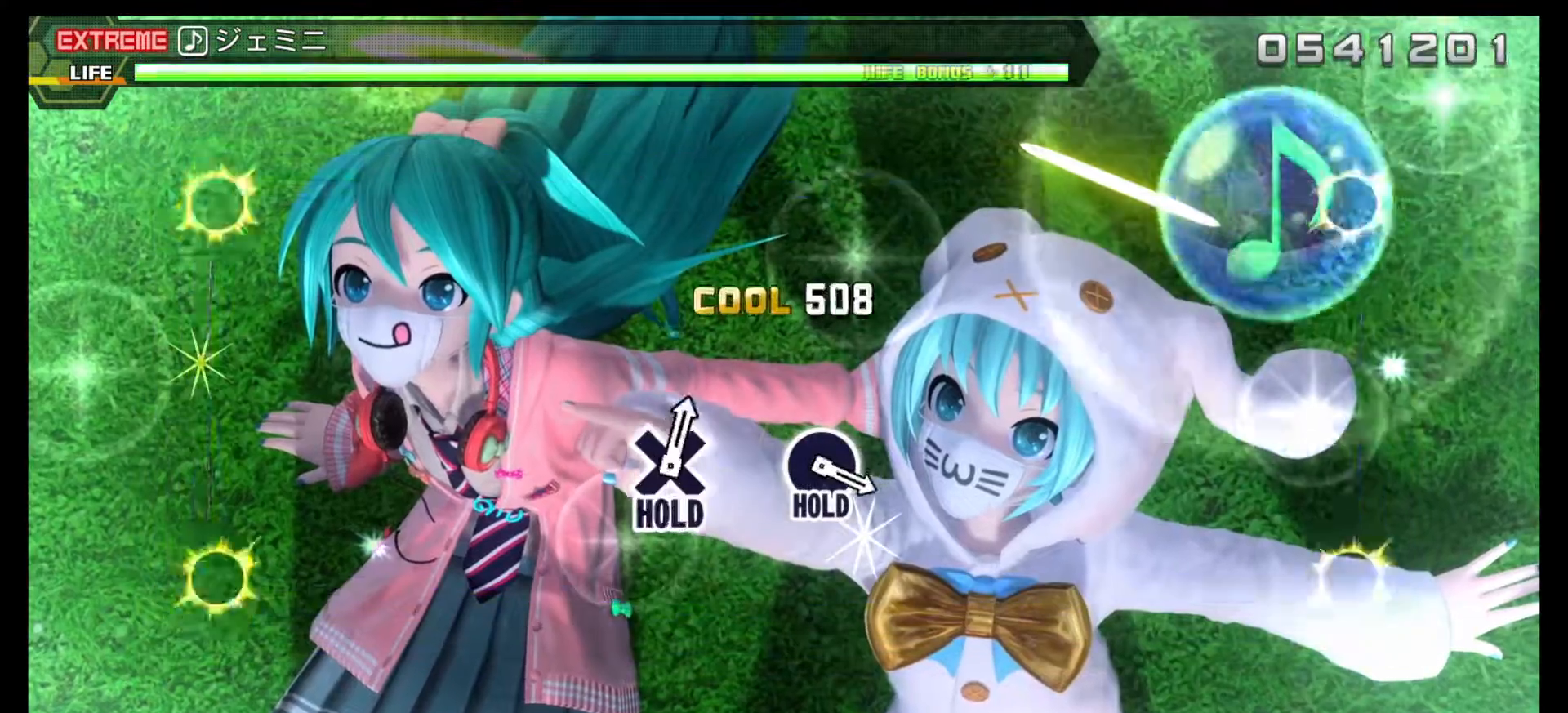
{"buttons": ["R2"], "events": []}
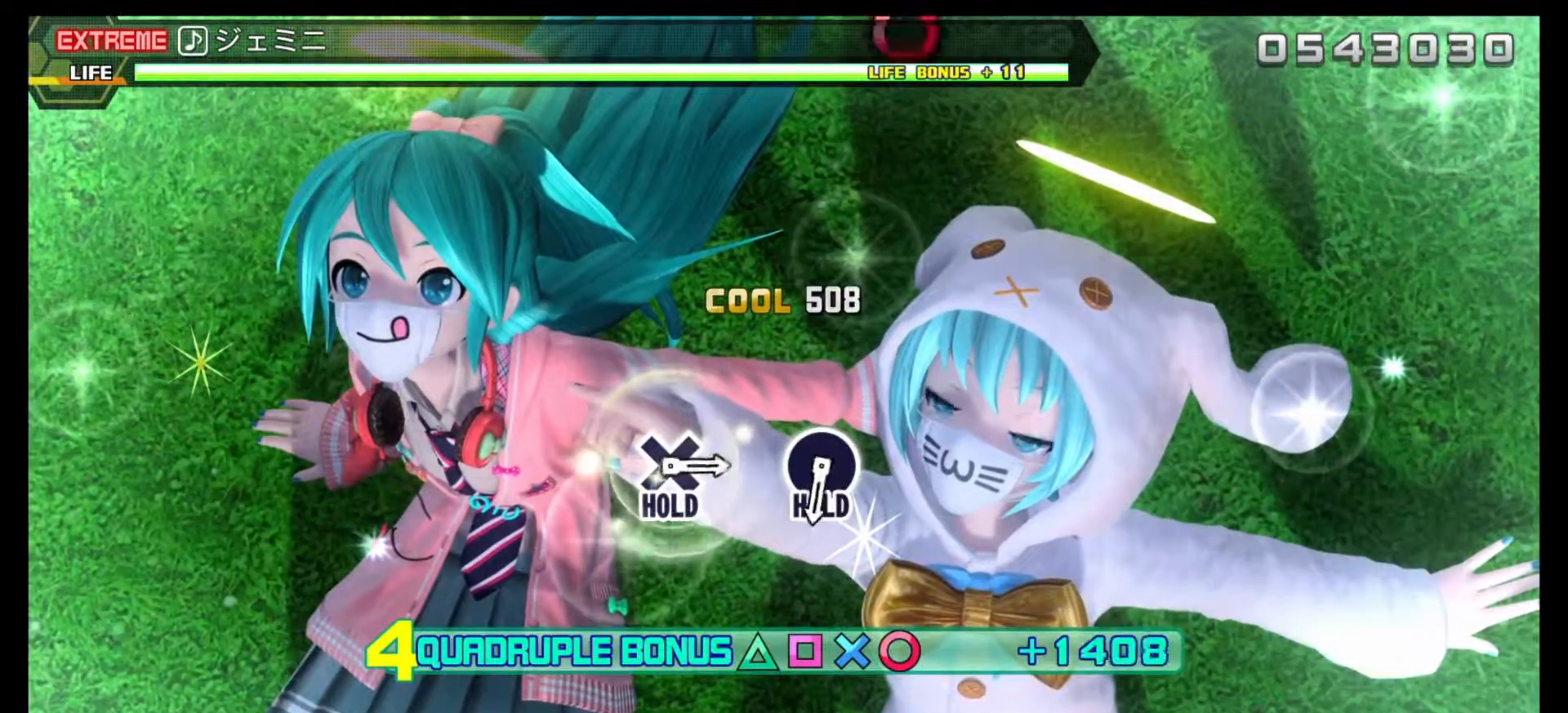
{"buttons": ["R2"], "events": []}
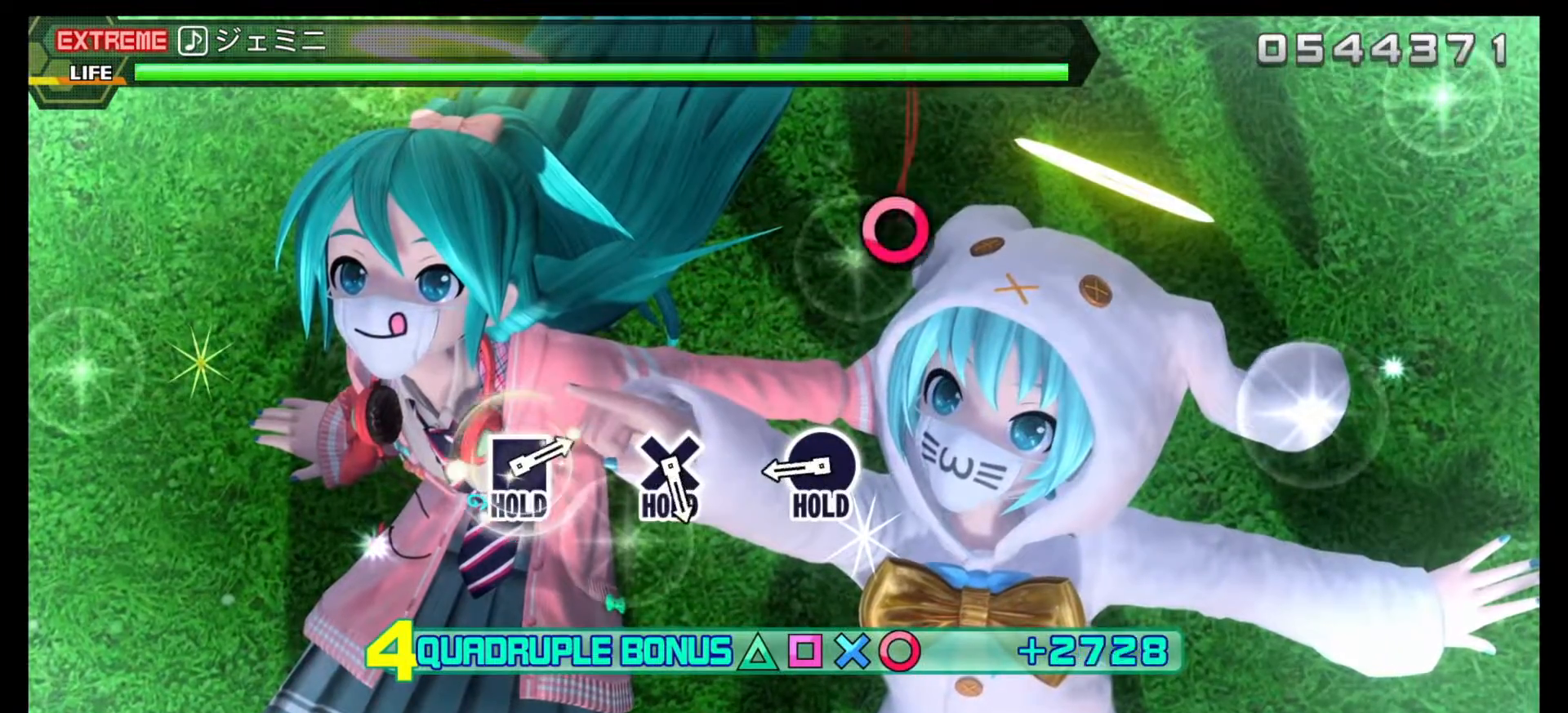
{"buttons": ["R2"], "events": []}
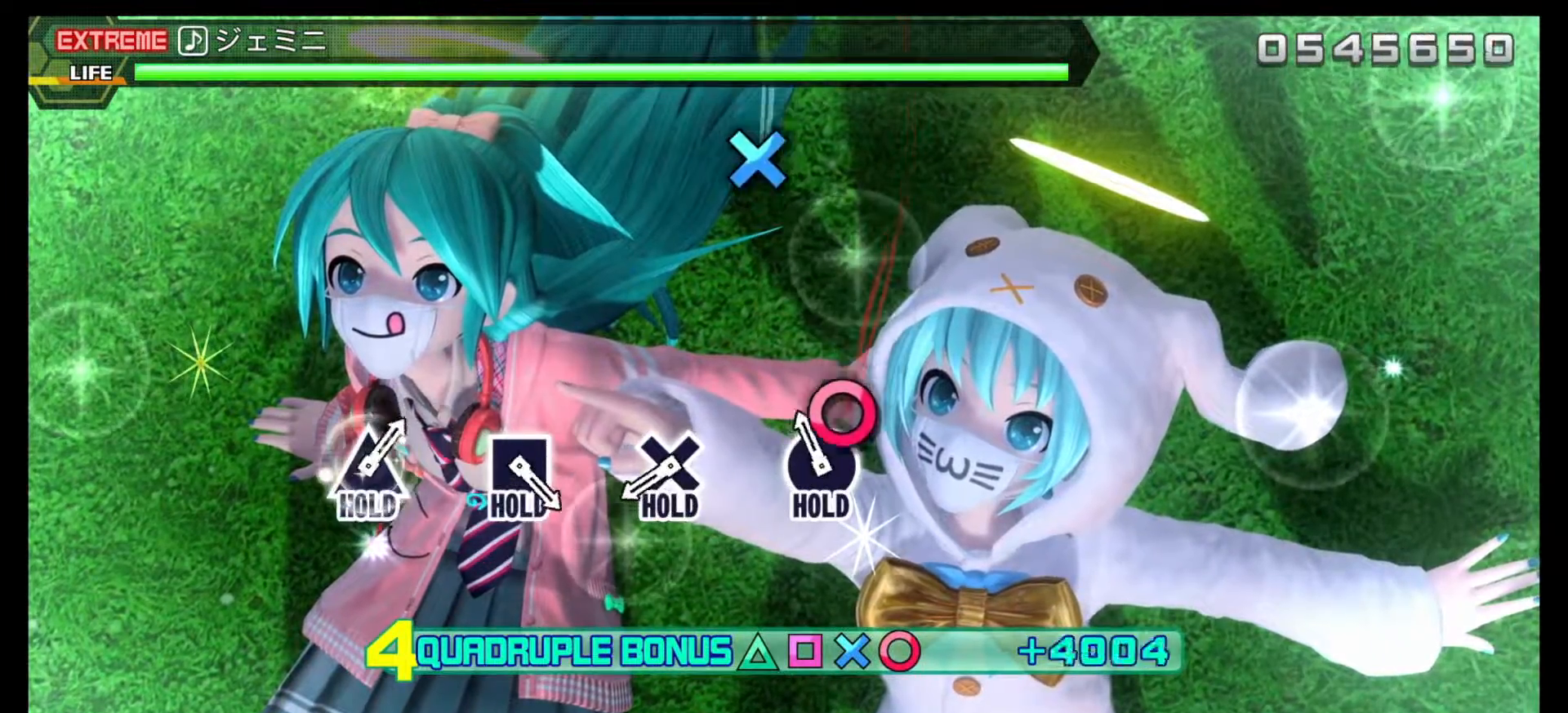
{"buttons": ["CIRCLE"], "events": [[133, "CIRCLE", "down"], [500, "R2", "up"]]}
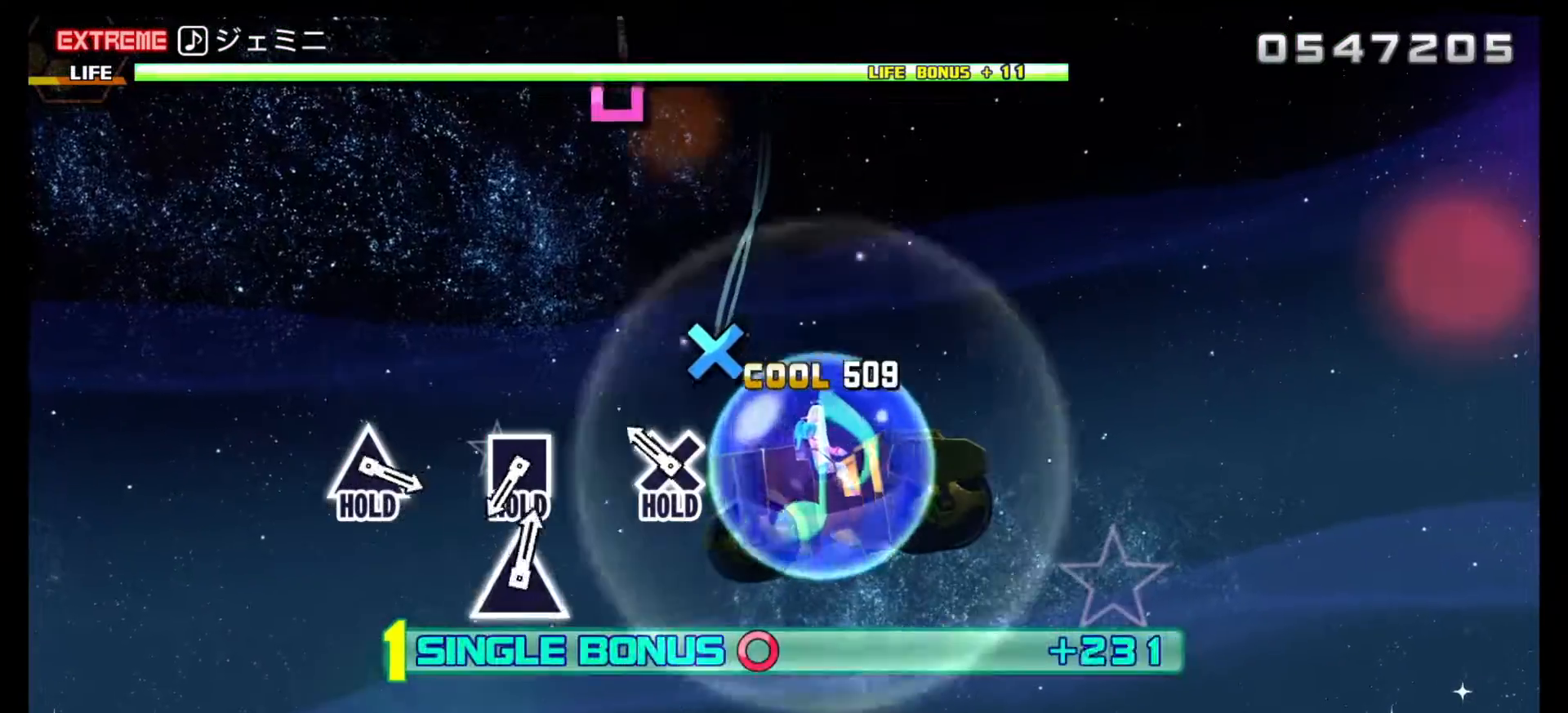
{"buttons": ["CIRCLE", "R1", "DPAD_DOWN"], "events": [[300, "DPAD_DOWN", "down"], [433, "R1", "down"]]}
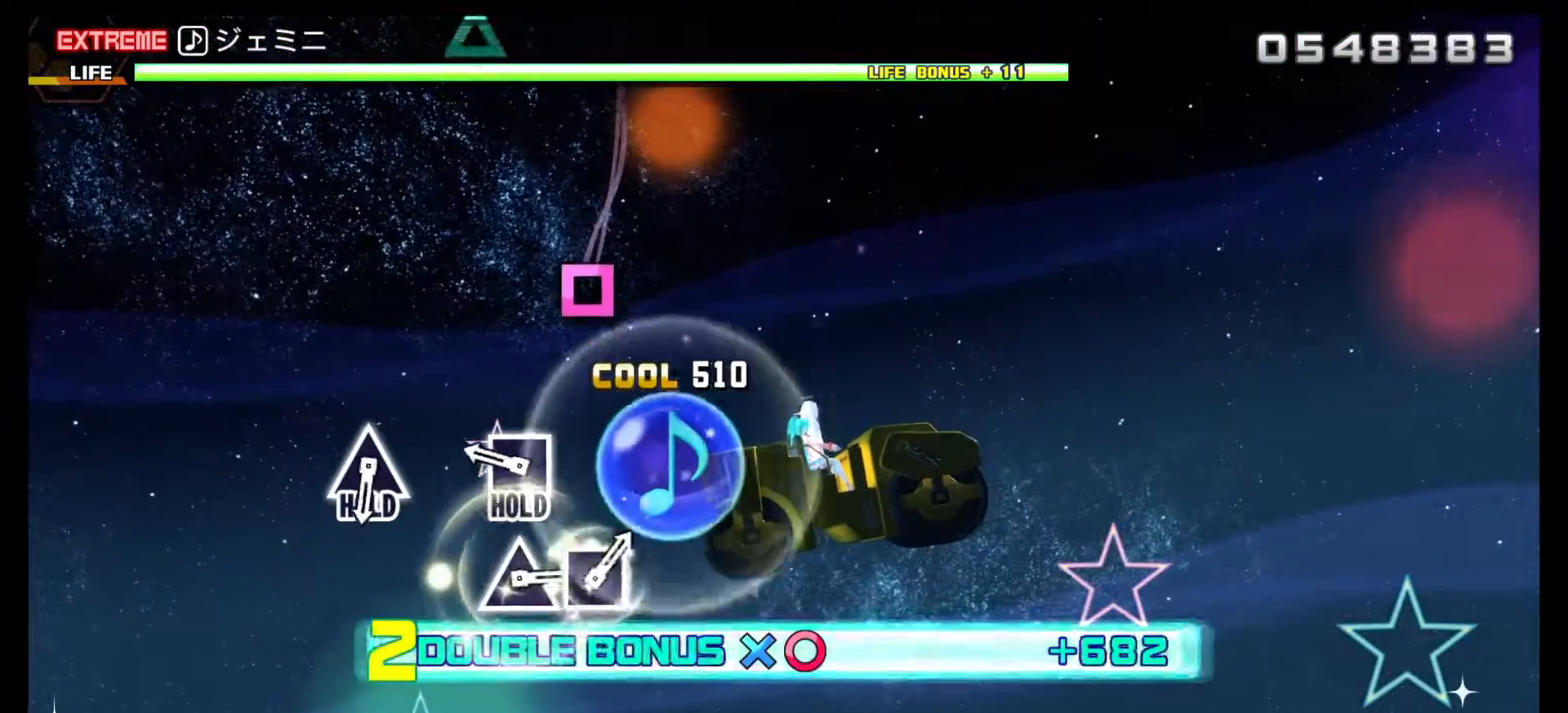
{"buttons": ["SQUARE", "R1"], "events": [[50, "CIRCLE", "up"], [83, "DPAD_DOWN", "up"], [483, "SQUARE", "down"]]}
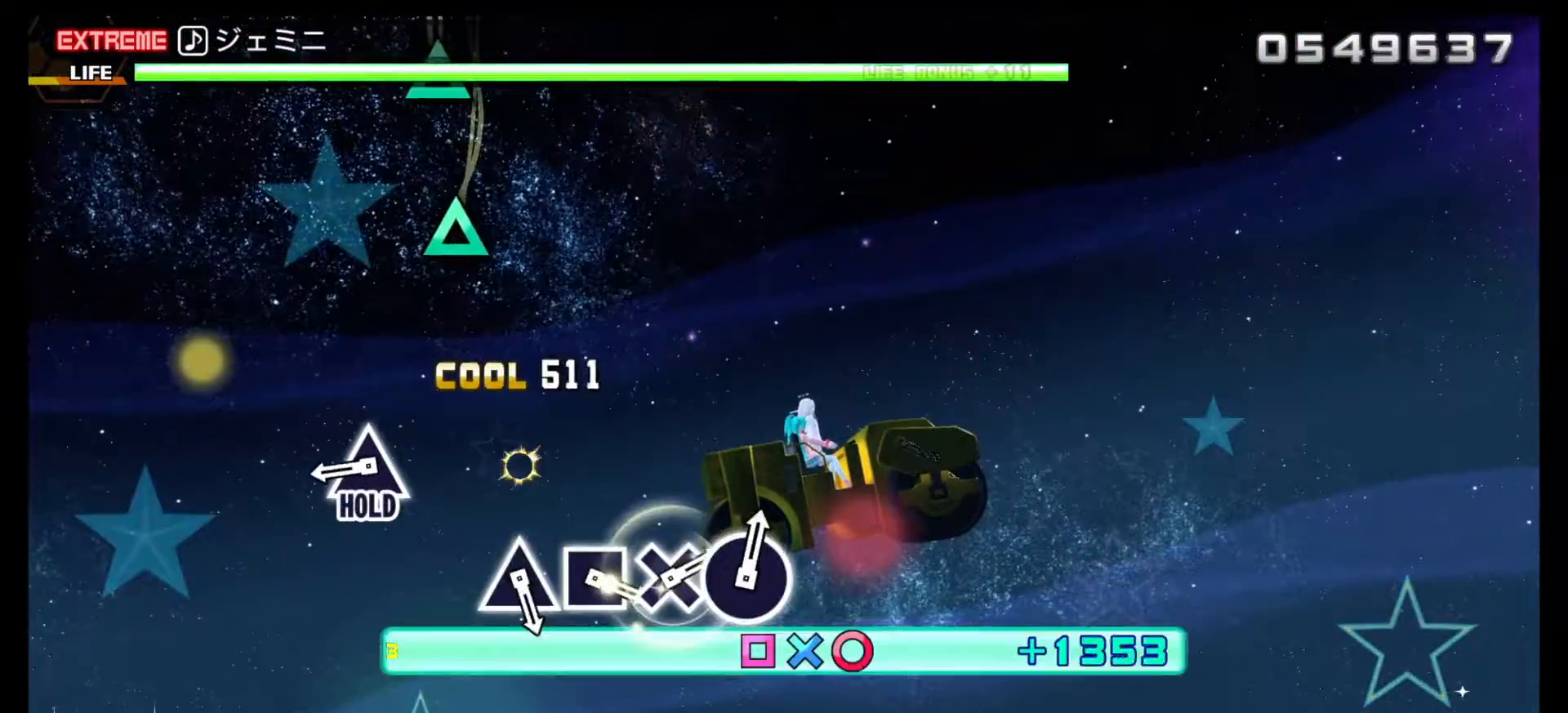
{"buttons": ["SQUARE", "R1"], "events": []}
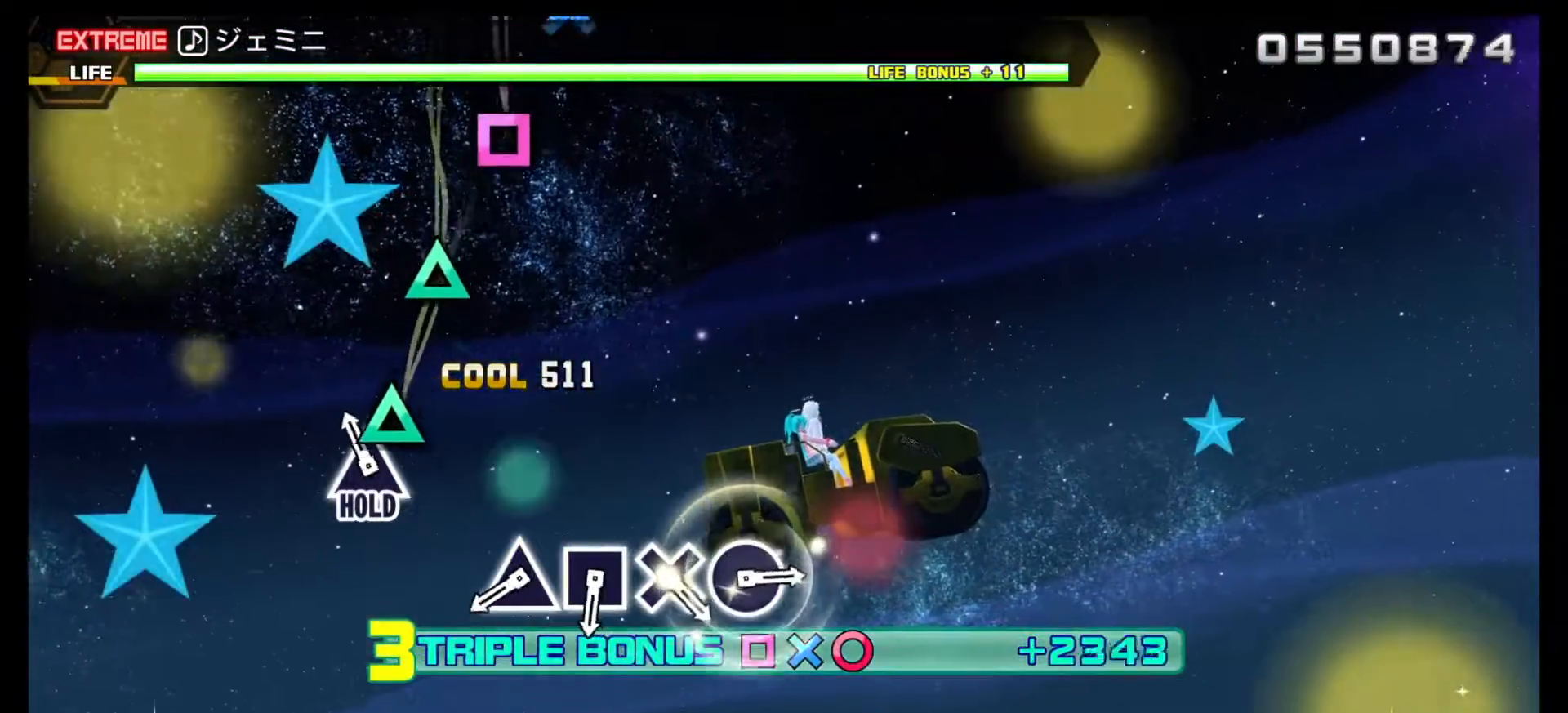
{"buttons": ["R2"], "events": [[133, "DPAD_UP", "down"], [283, "R2", "down"], [383, "DPAD_UP", "up"], [400, "SQUARE", "up"], [417, "R1", "up"]]}
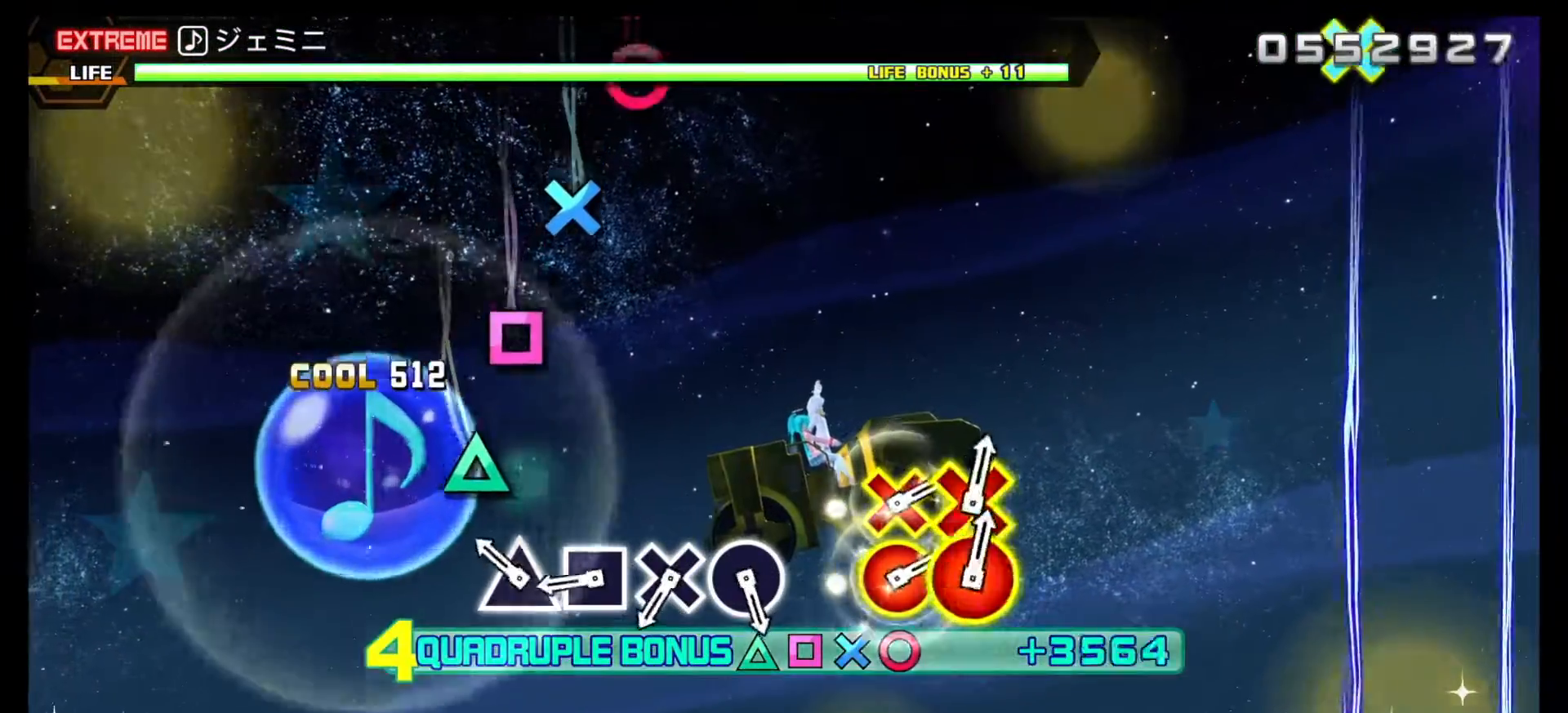
{"buttons": ["R2"], "events": [[300, "DPAD_UP", "down"], [400, "DPAD_UP", "up"]]}
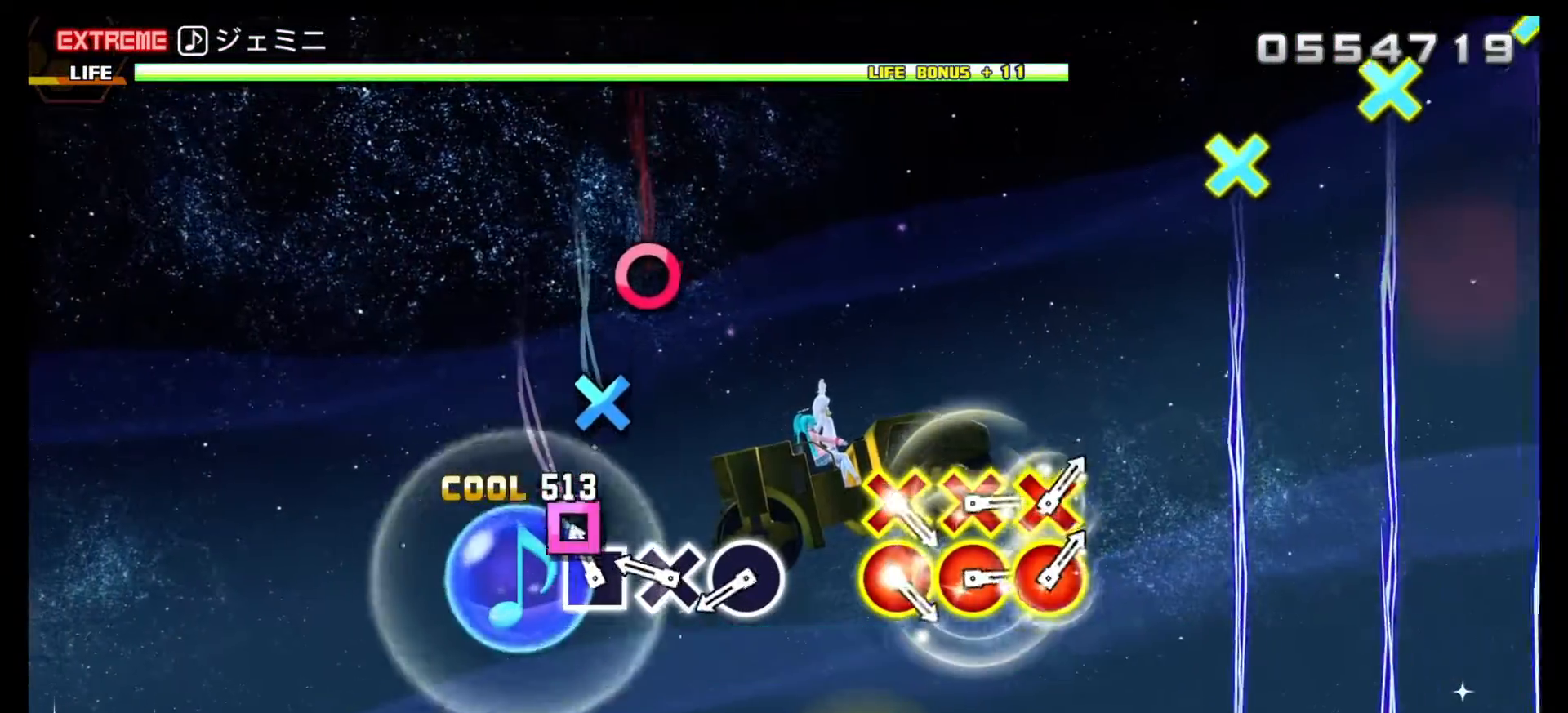
{"buttons": ["DPAD_DOWN"], "events": [[150, "SQUARE", "down"], [167, "R2", "up"], [233, "SQUARE", "up"], [450, "DPAD_DOWN", "down"]]}
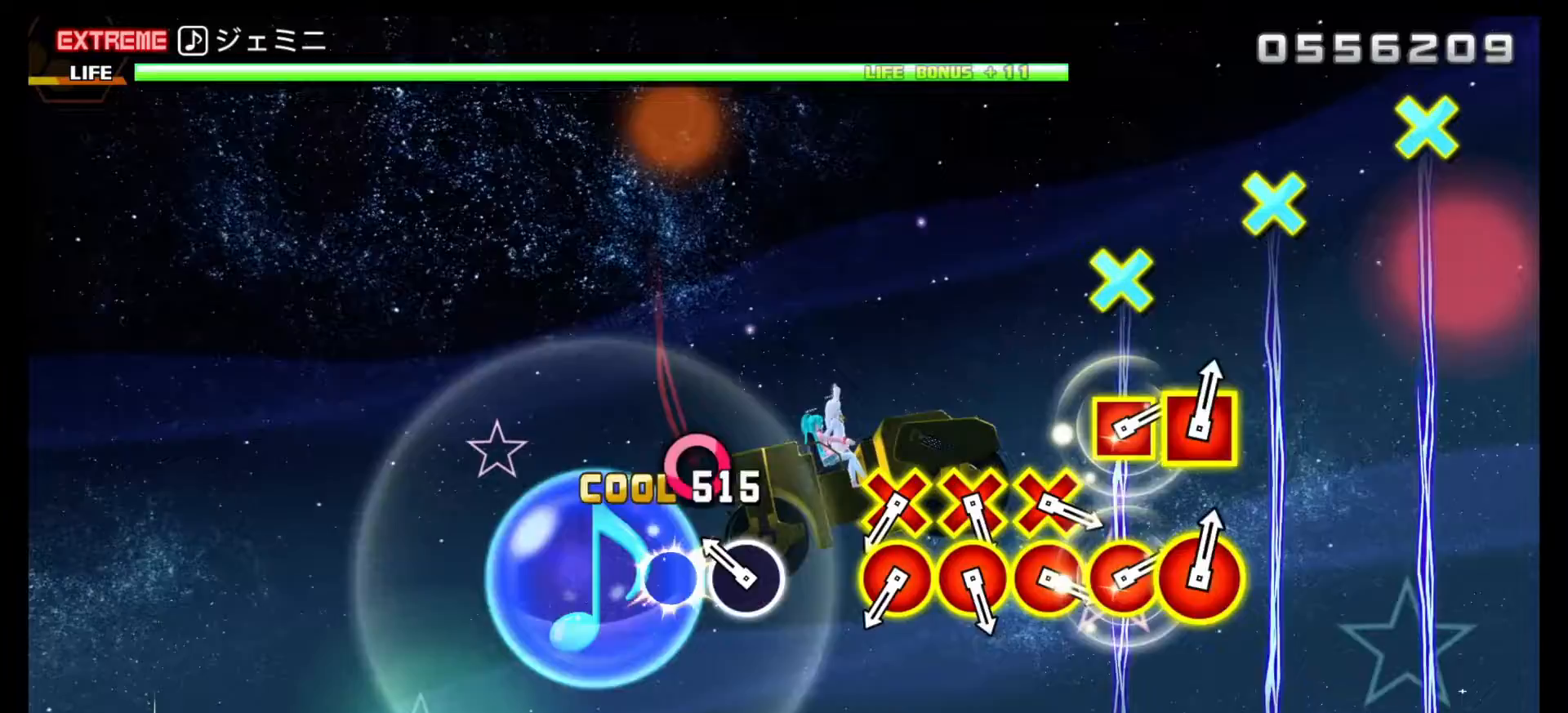
{"buttons": [], "events": [[67, "DPAD_DOWN", "up"], [300, "CIRCLE", "down"], [417, "CIRCLE", "up"]]}
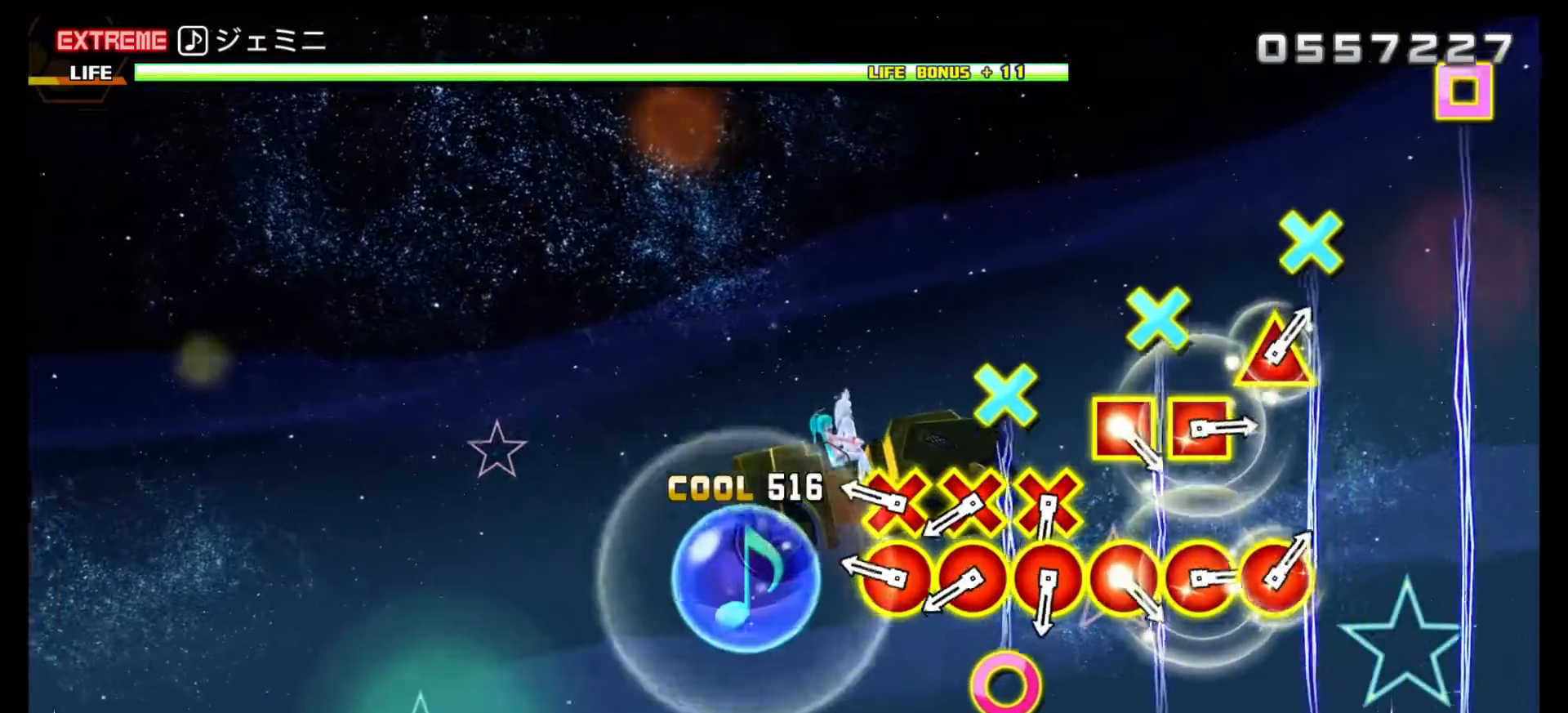
{"buttons": ["R1"], "events": [[467, "R1", "down"]]}
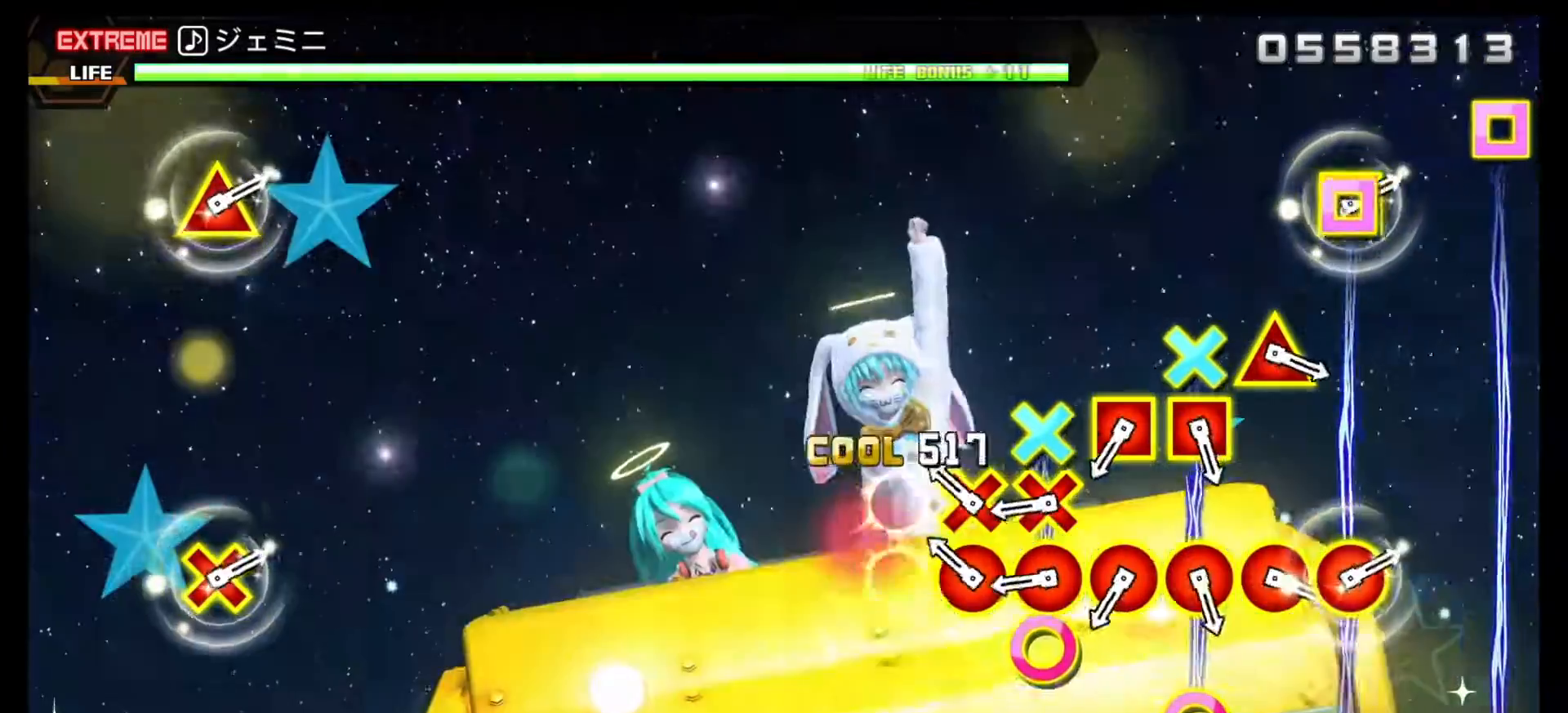
{"buttons": [], "events": [[83, "R1", "up"], [283, "R1", "down"], [417, "R1", "up"]]}
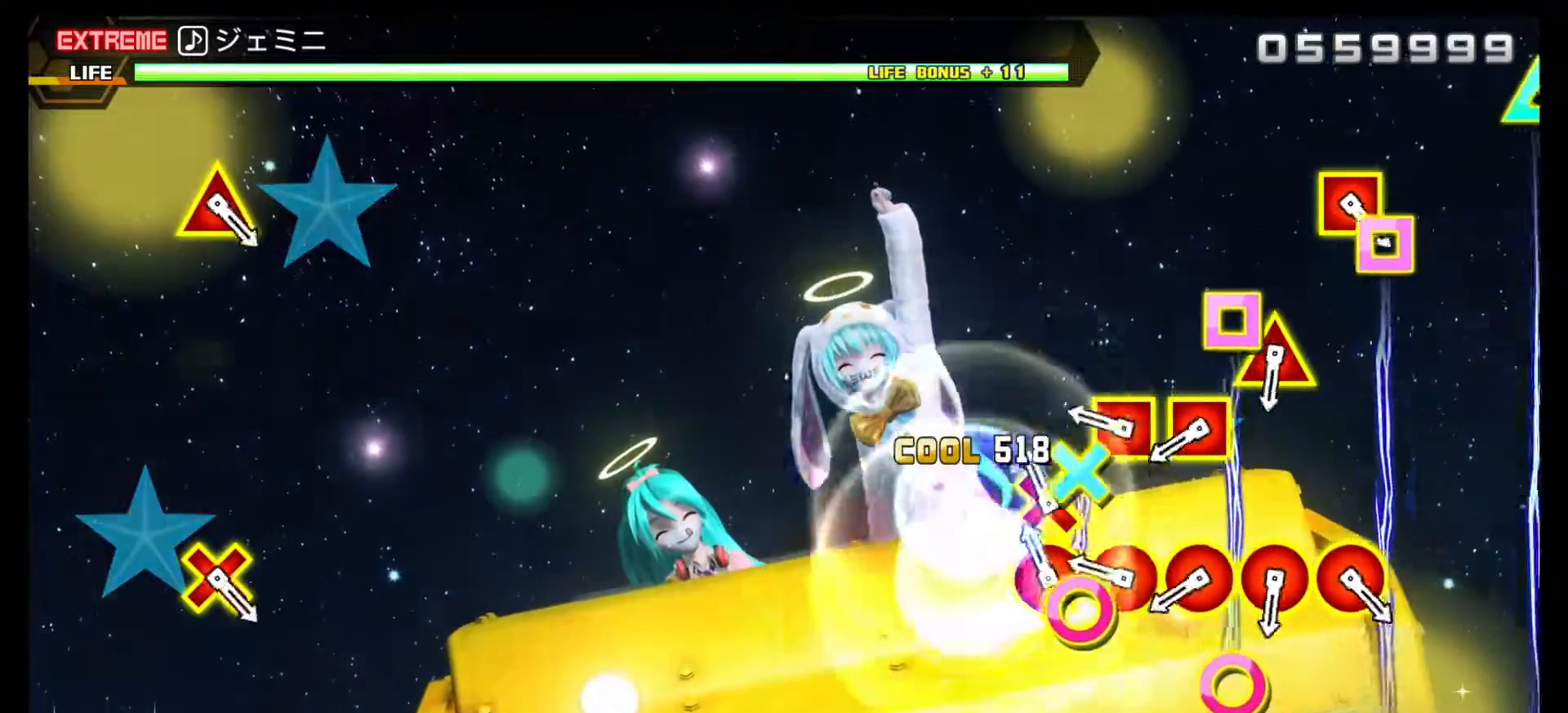
{"buttons": ["CIRCLE", "DPAD_RIGHT"], "events": [[117, "R1", "down"], [233, "R1", "up"], [467, "DPAD_RIGHT", "down"], [483, "CIRCLE", "down"]]}
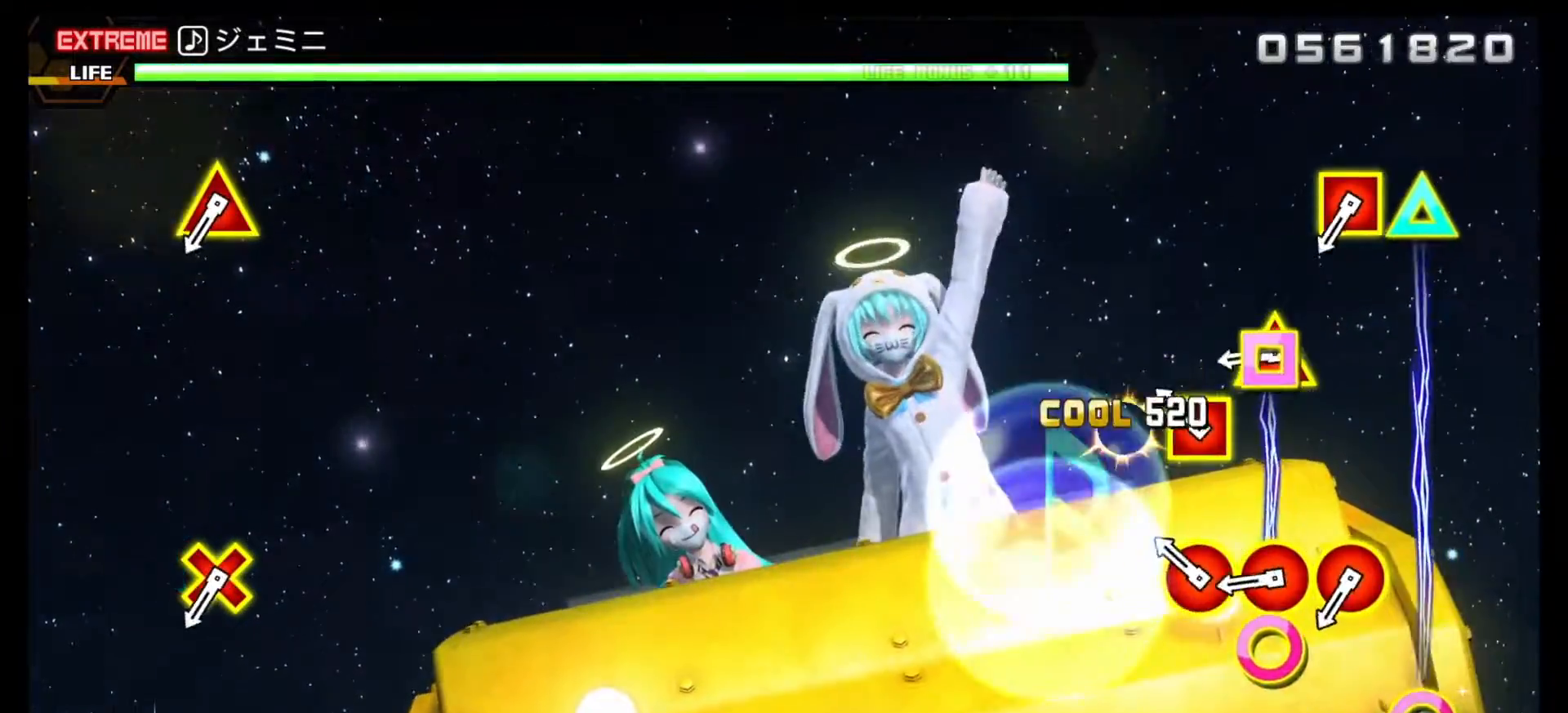
{"buttons": [], "events": [[100, "CIRCLE", "up"], [100, "DPAD_RIGHT", "up"], [317, "DPAD_RIGHT", "down"], [333, "CIRCLE", "down"], [433, "CIRCLE", "up"], [450, "DPAD_RIGHT", "up"]]}
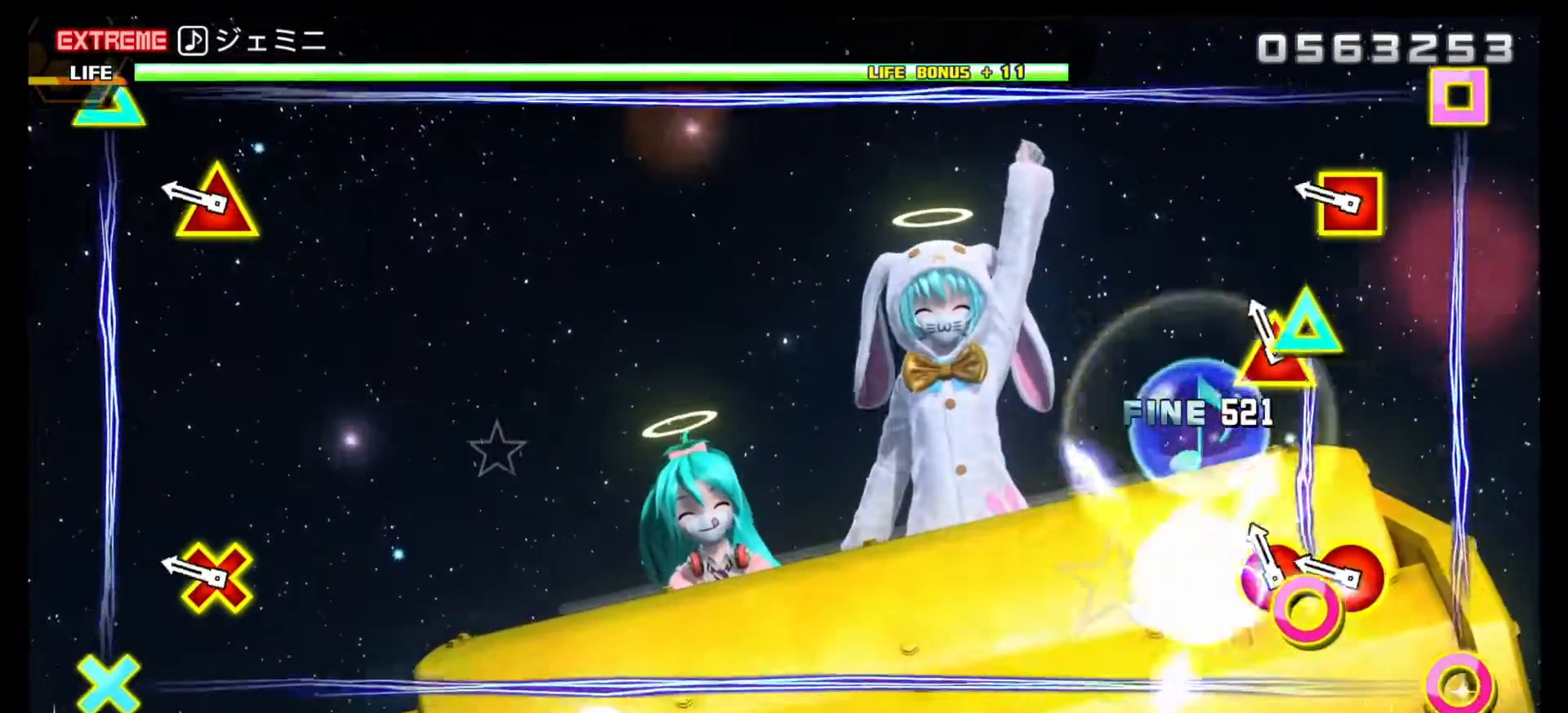
{"buttons": ["R2"], "events": [[167, "L1", "down"], [267, "L1", "up"], [500, "R2", "down"]]}
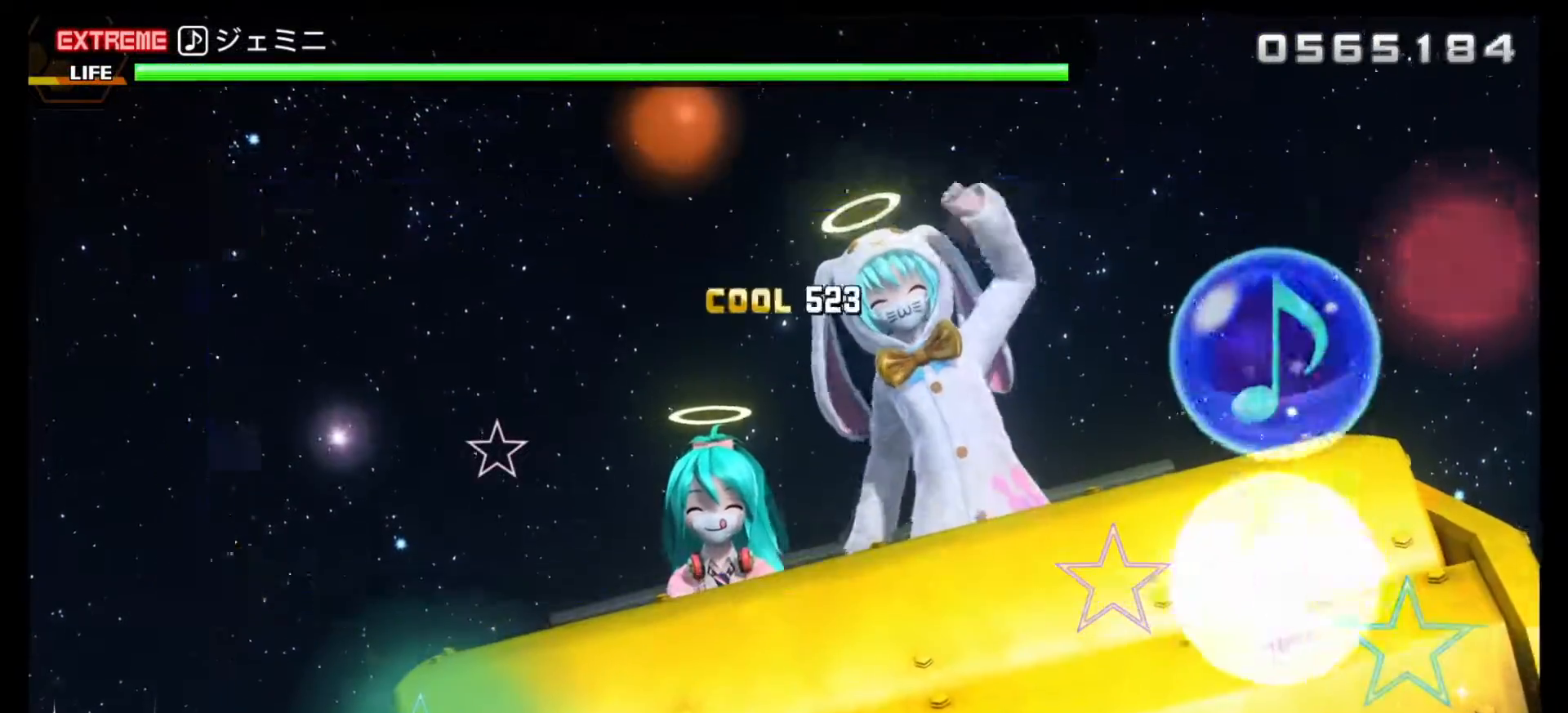
{"buttons": [], "events": [[133, "R2", "up"]]}